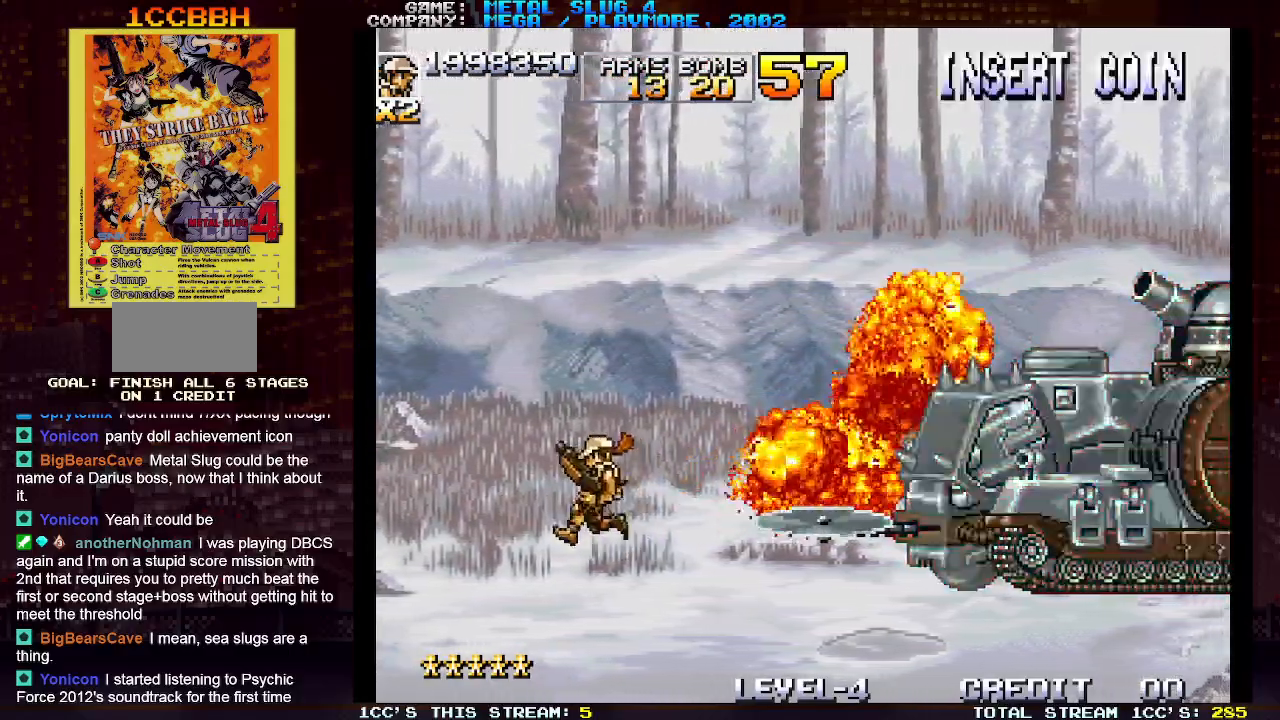
Gameplay with a controller (arcade stick); each line is a JSON object with the inputs held at the frame after it. "events" lists button and stick changes between this image and that frame as [ms after this image, input, new state], when the widget could be followed in between. Not read: L3 R3.
{"buttons": [], "left_stick": "right", "events": [[433, "left_stick", "right"]]}
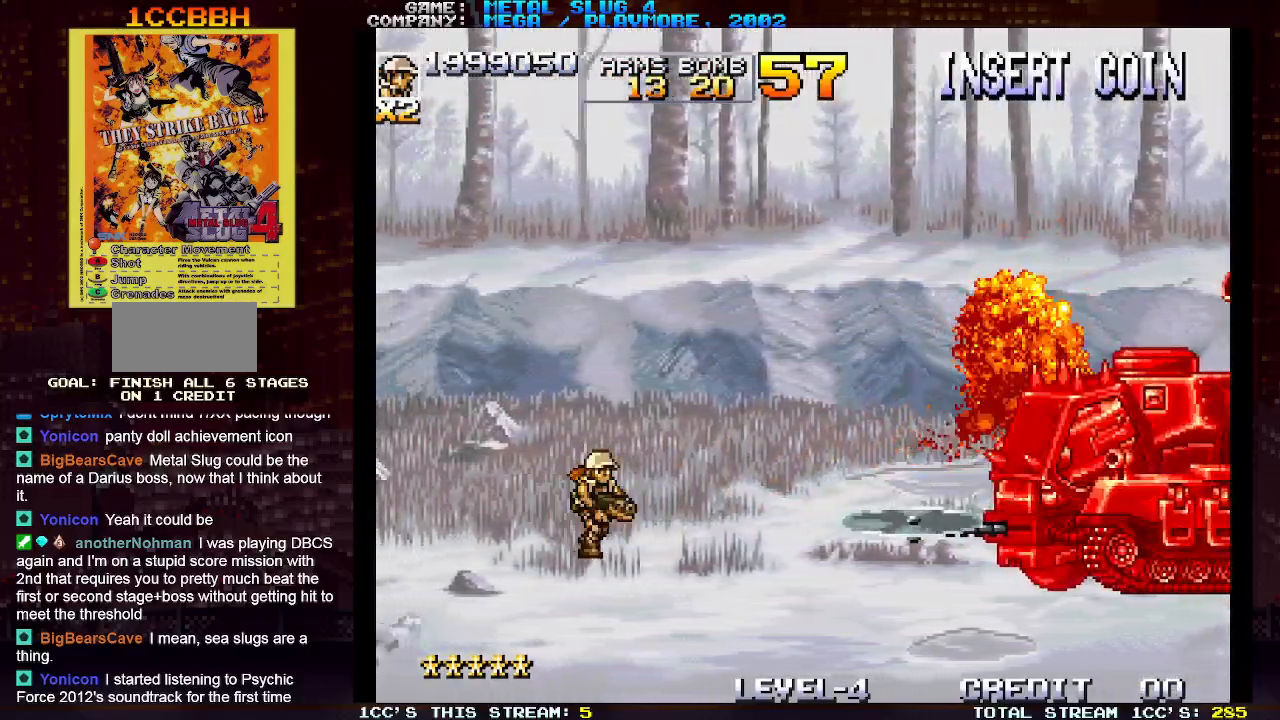
{"buttons": [], "left_stick": "center", "events": [[33, "left_stick", "center"]]}
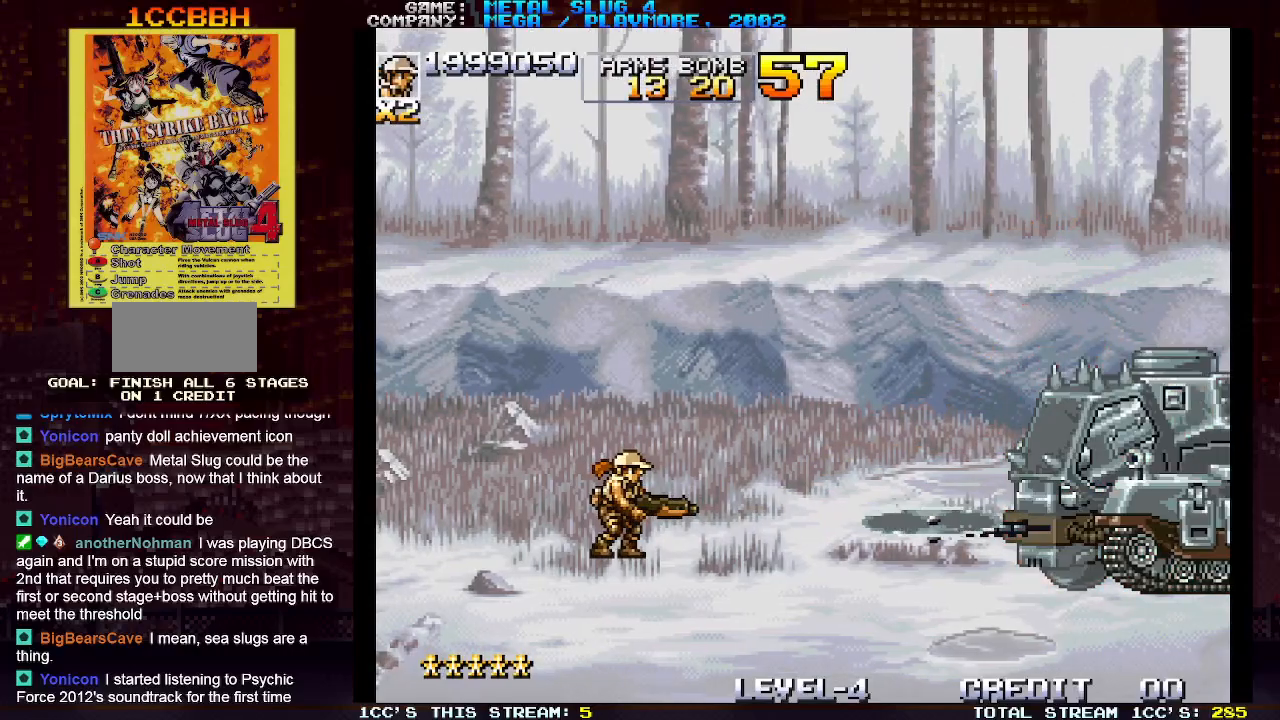
{"buttons": [], "left_stick": "right", "events": [[350, "left_stick", "right"], [367, "TRIANGLE", "down"], [500, "TRIANGLE", "up"]]}
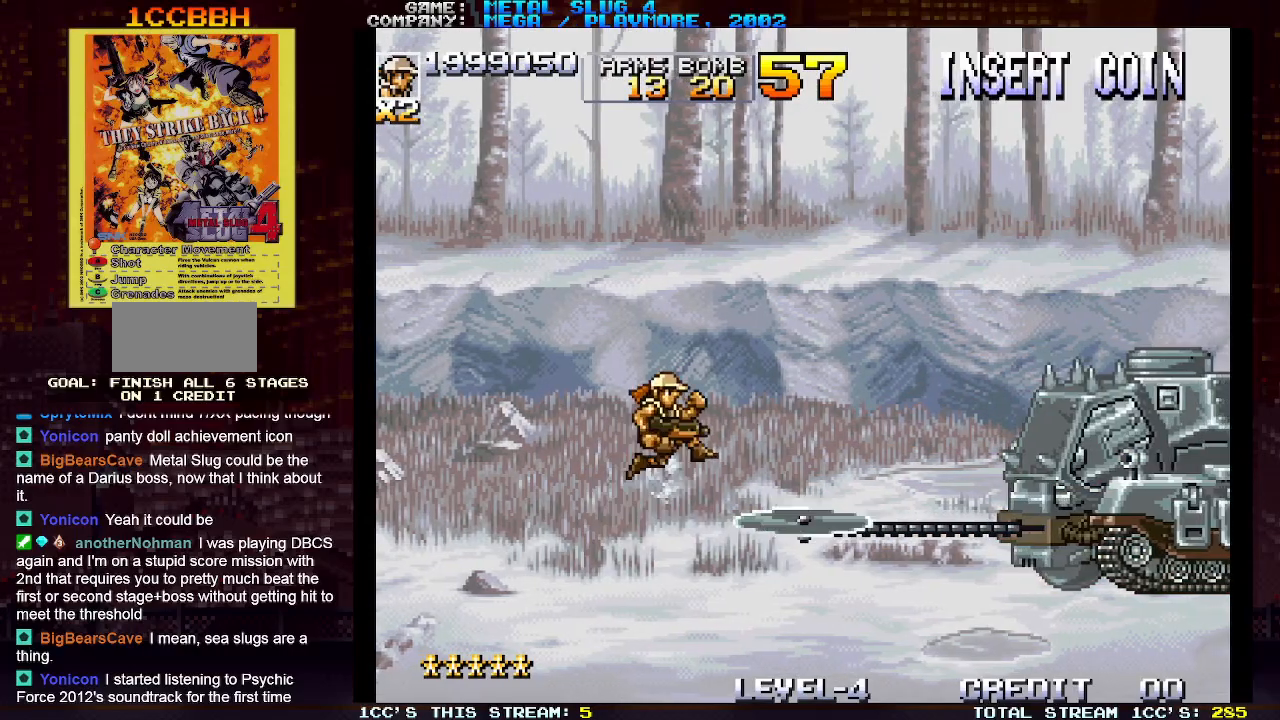
{"buttons": [], "left_stick": "right", "events": []}
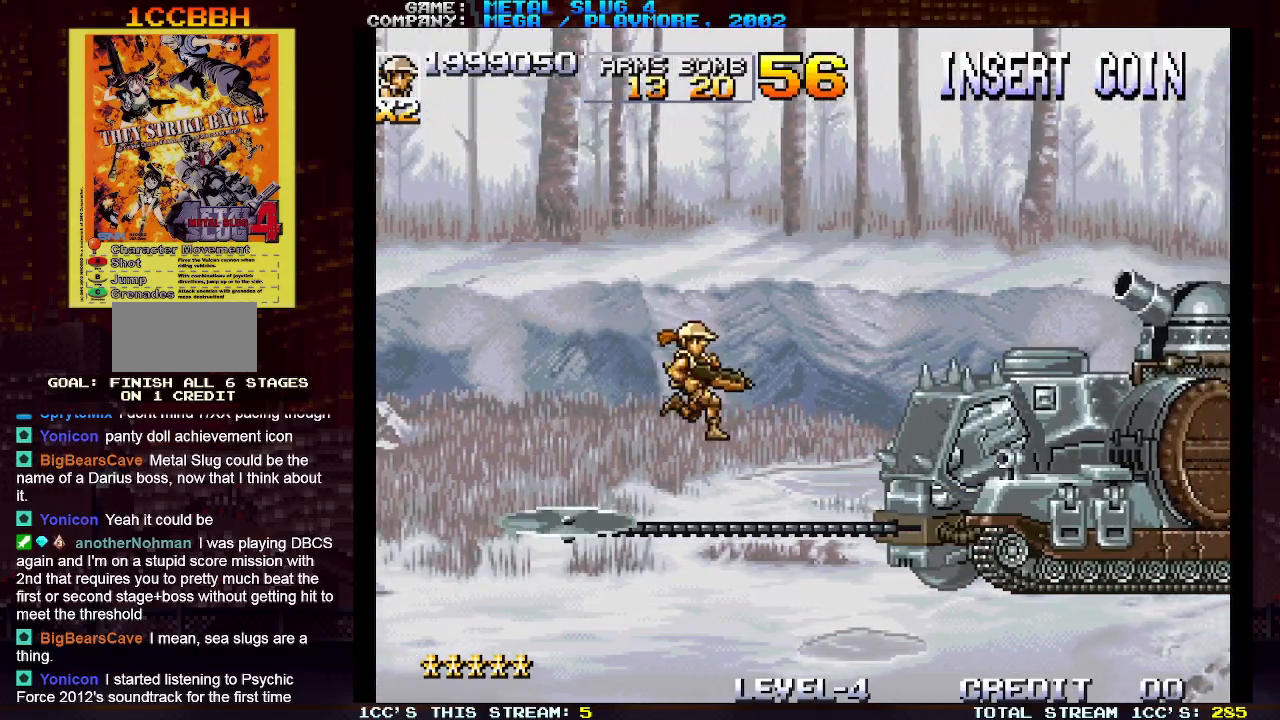
{"buttons": [], "left_stick": "center", "events": [[83, "SQUARE", "down"], [167, "SQUARE", "up"], [317, "left_stick", "center"]]}
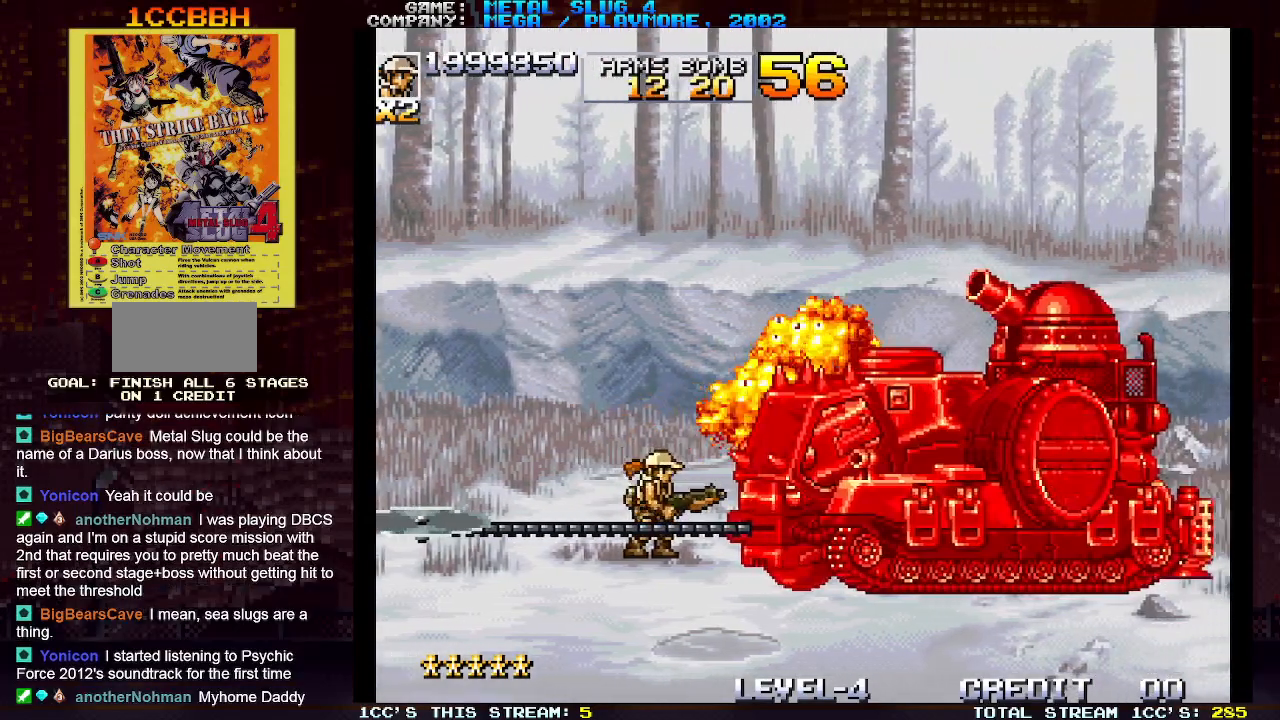
{"buttons": [], "left_stick": "down", "events": [[33, "left_stick", "down"], [117, "SQUARE", "down"], [167, "SQUARE", "up"], [250, "SQUARE", "down"], [317, "SQUARE", "up"], [400, "SQUARE", "down"], [467, "SQUARE", "up"]]}
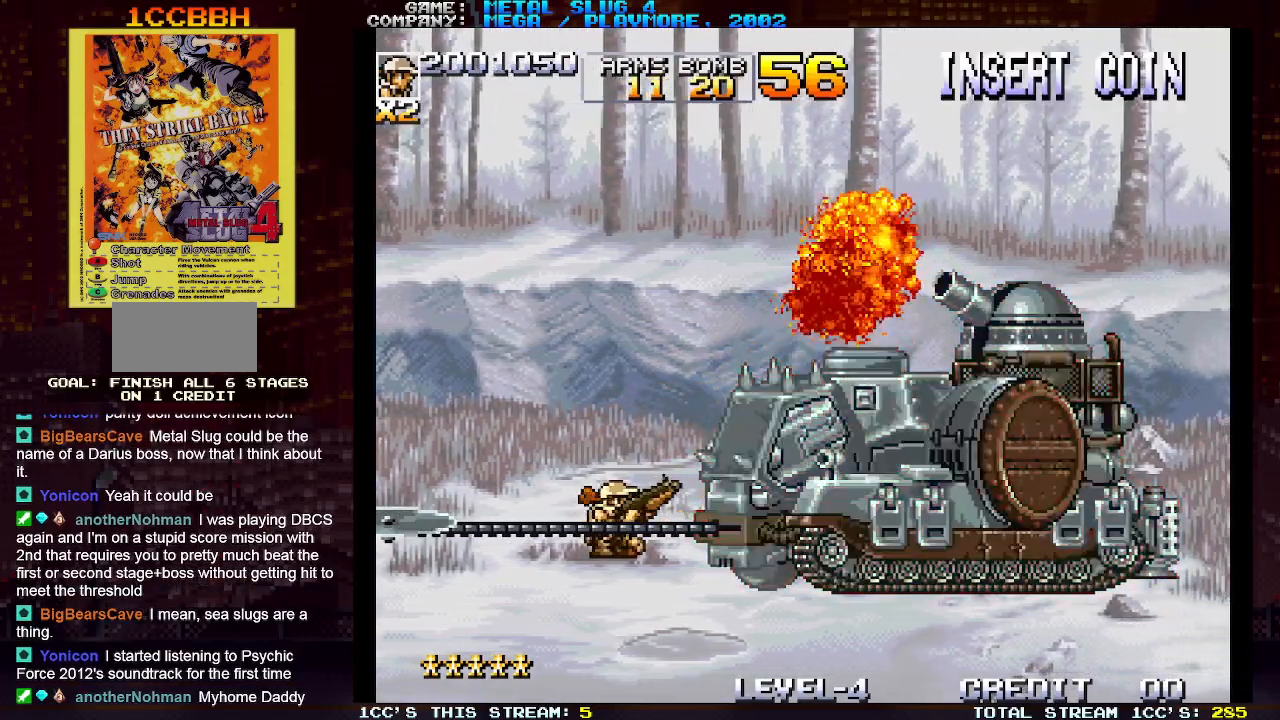
{"buttons": ["SQUARE"], "left_stick": "down", "events": [[50, "SQUARE", "down"], [117, "SQUARE", "up"], [183, "SQUARE", "down"], [267, "SQUARE", "up"], [317, "SQUARE", "down"], [417, "SQUARE", "up"], [483, "SQUARE", "down"]]}
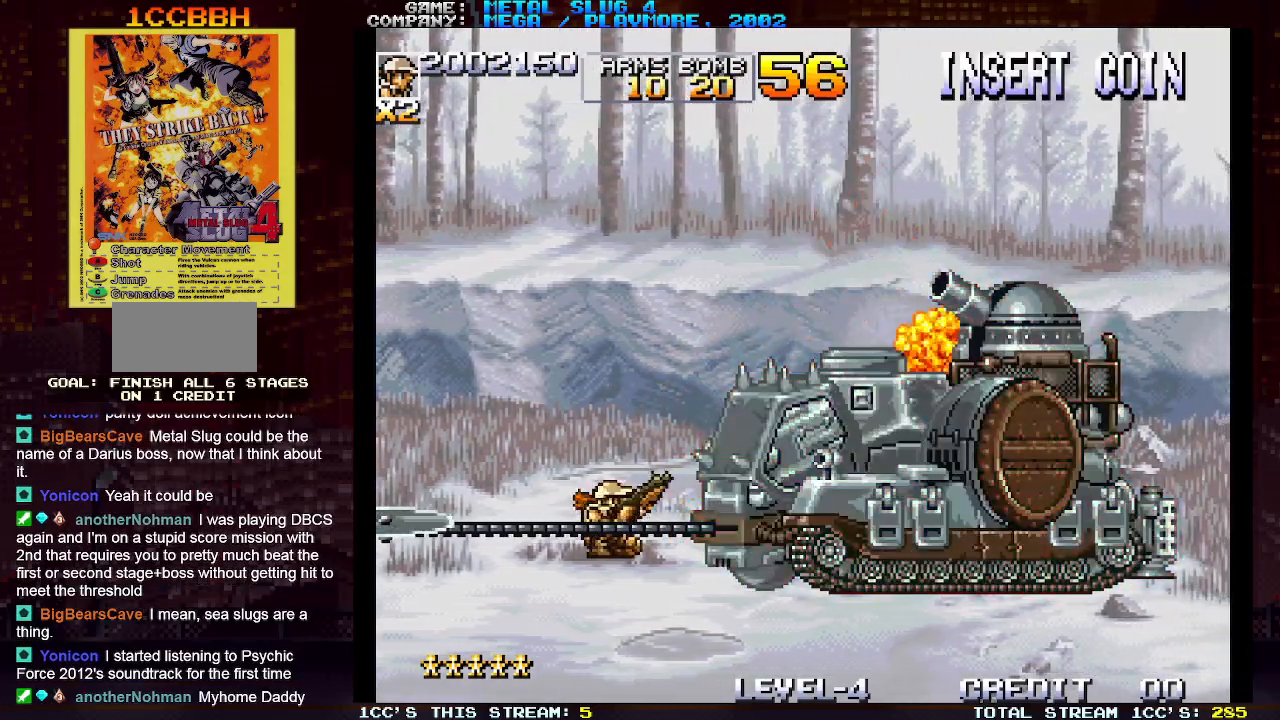
{"buttons": ["SQUARE"], "left_stick": "down", "events": [[50, "SQUARE", "up"], [133, "SQUARE", "down"], [217, "SQUARE", "up"], [283, "SQUARE", "down"], [350, "SQUARE", "up"], [433, "SQUARE", "down"]]}
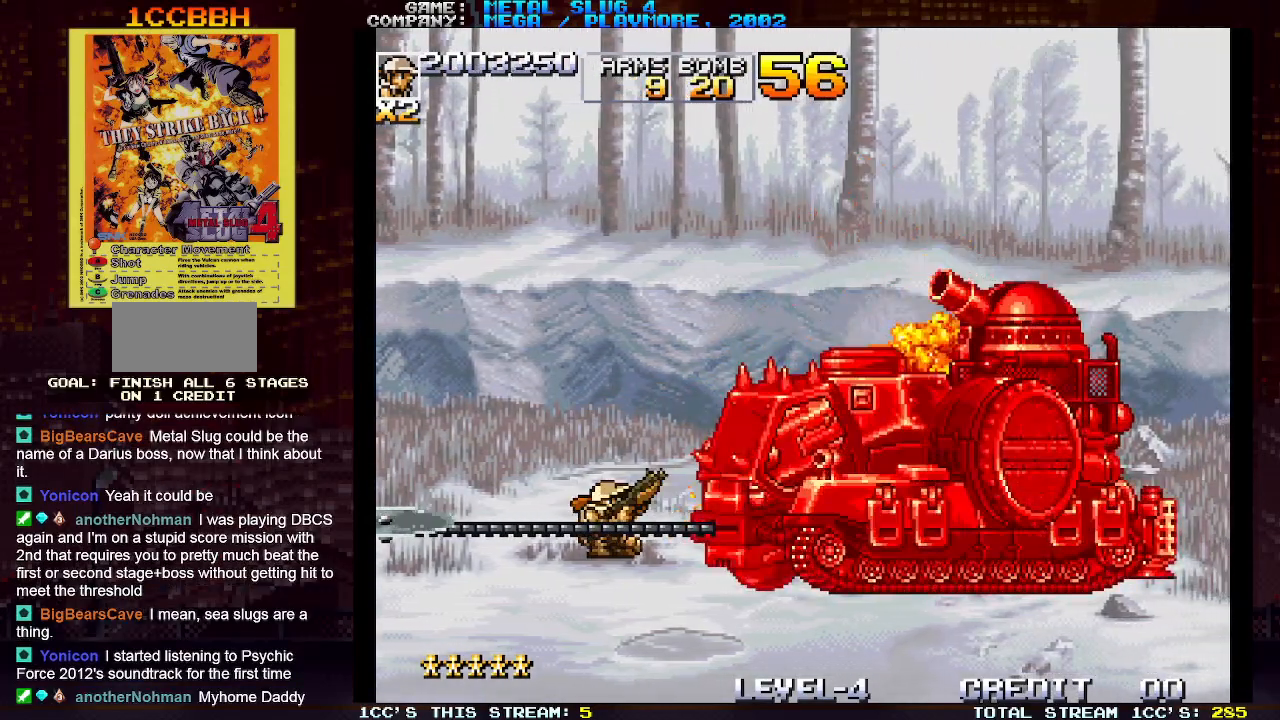
{"buttons": ["TRIANGLE"], "left_stick": "up-left", "events": [[17, "SQUARE", "up"], [67, "SQUARE", "down"], [150, "SQUARE", "up"], [200, "SQUARE", "down"], [250, "left_stick", "center"], [267, "SQUARE", "up"], [317, "left_stick", "left"], [483, "TRIANGLE", "down"], [500, "left_stick", "up-left"]]}
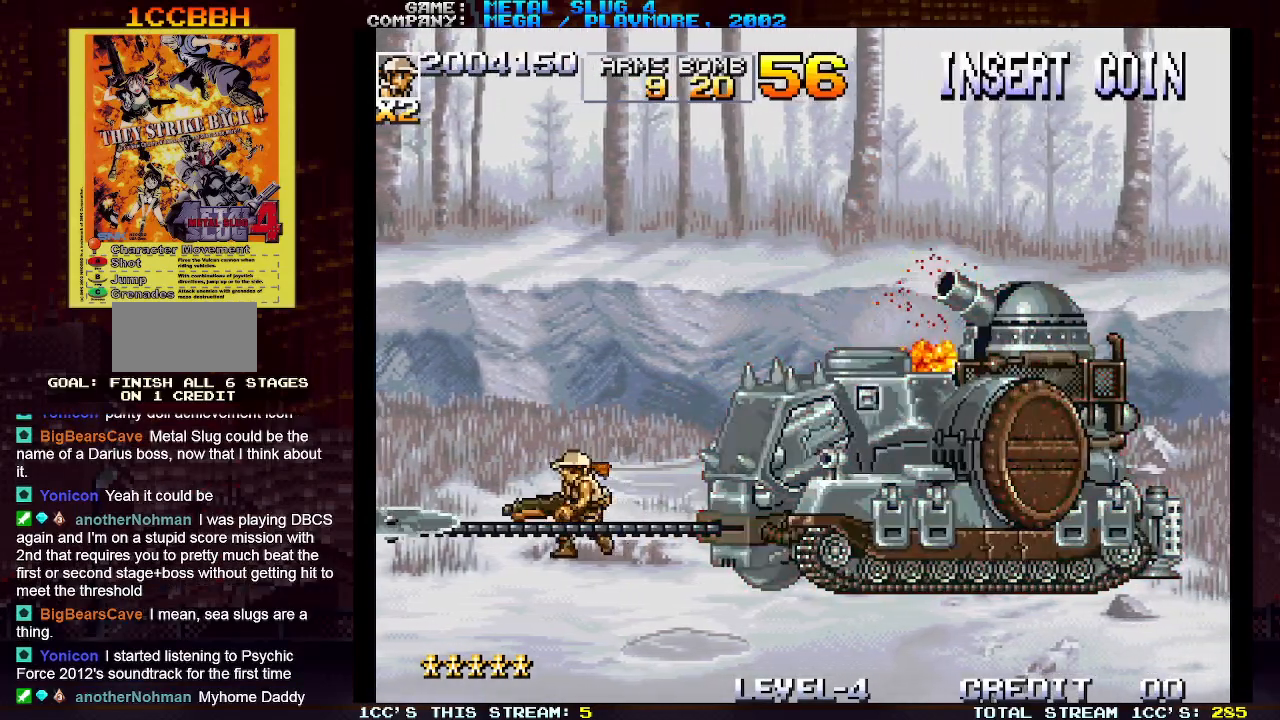
{"buttons": ["SQUARE"], "left_stick": "up-left", "events": [[400, "TRIANGLE", "up"], [433, "SQUARE", "down"]]}
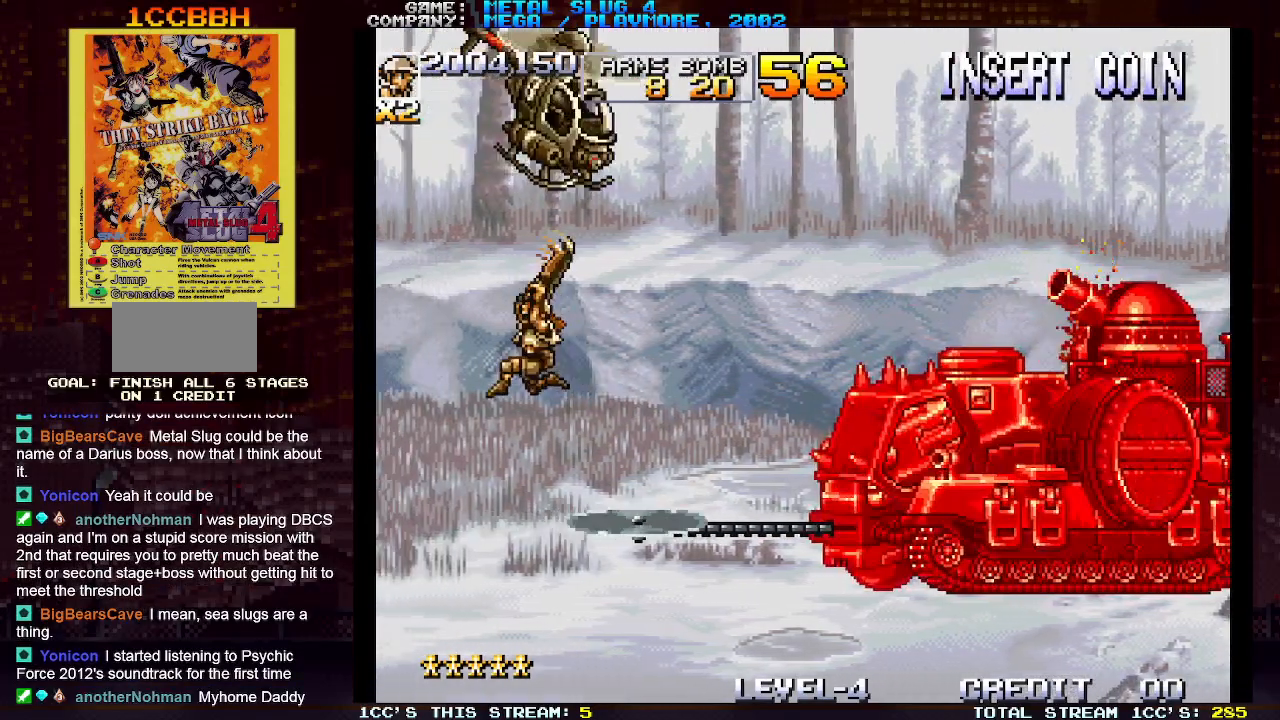
{"buttons": [], "left_stick": "up-right", "events": [[33, "SQUARE", "up"], [183, "left_stick", "up-right"]]}
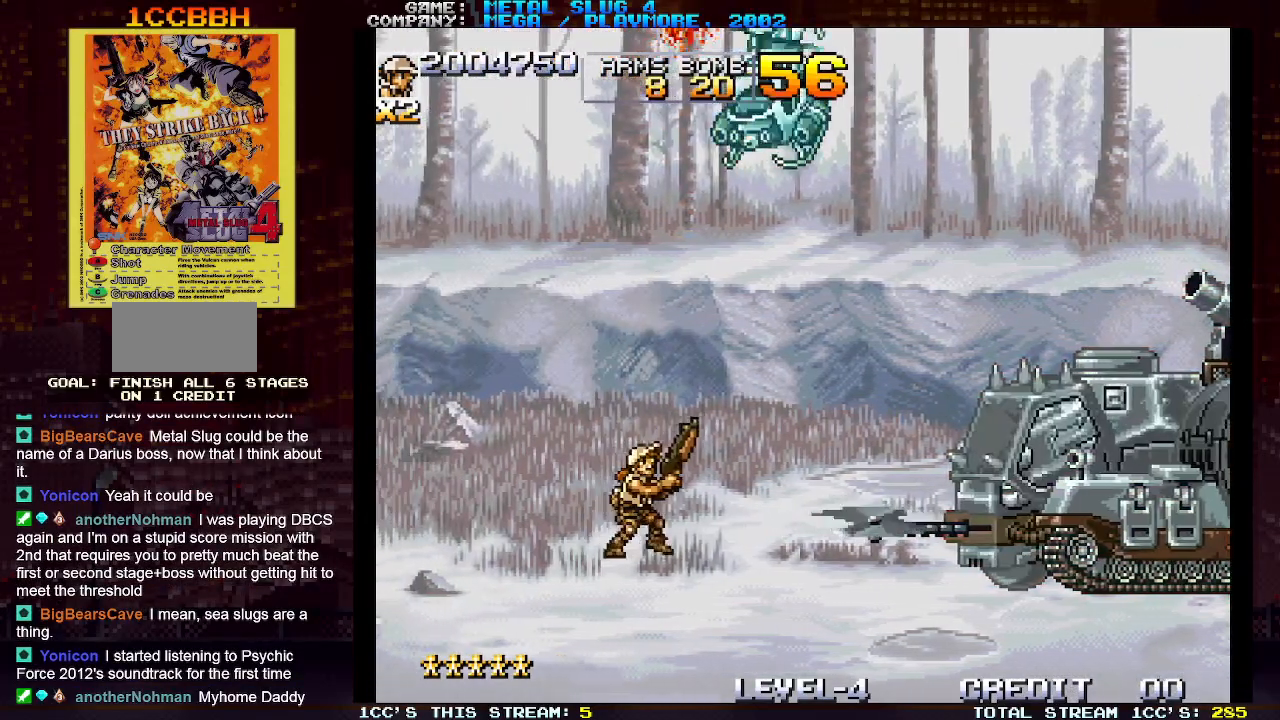
{"buttons": ["R1"], "left_stick": "right", "events": [[50, "SQUARE", "down"], [150, "SQUARE", "up"], [400, "left_stick", "right"], [483, "R1", "down"]]}
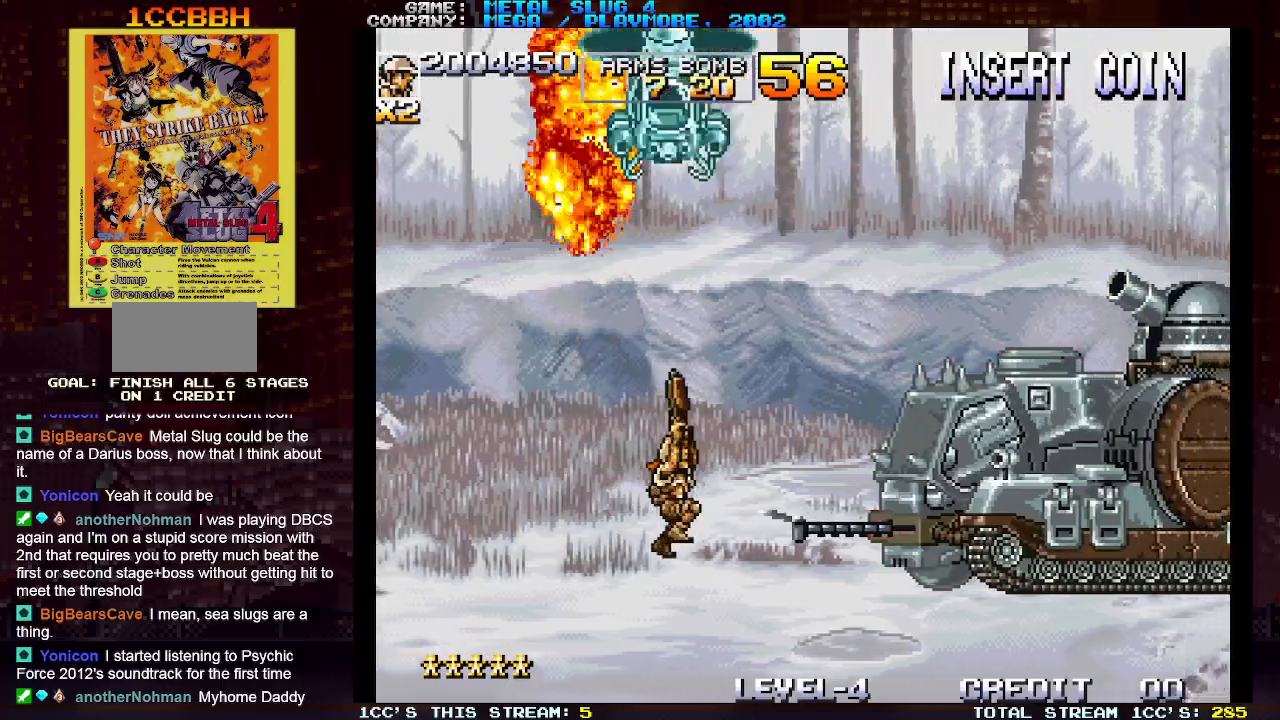
{"buttons": ["R1"], "left_stick": "right", "events": [[33, "R1", "up"], [83, "left_stick", "center"], [117, "R1", "down"], [167, "R1", "up"], [233, "R1", "down"], [300, "R1", "up"], [367, "R1", "down"], [383, "TRIANGLE", "down"], [400, "TRIANGLE", "up"], [433, "left_stick", "right"]]}
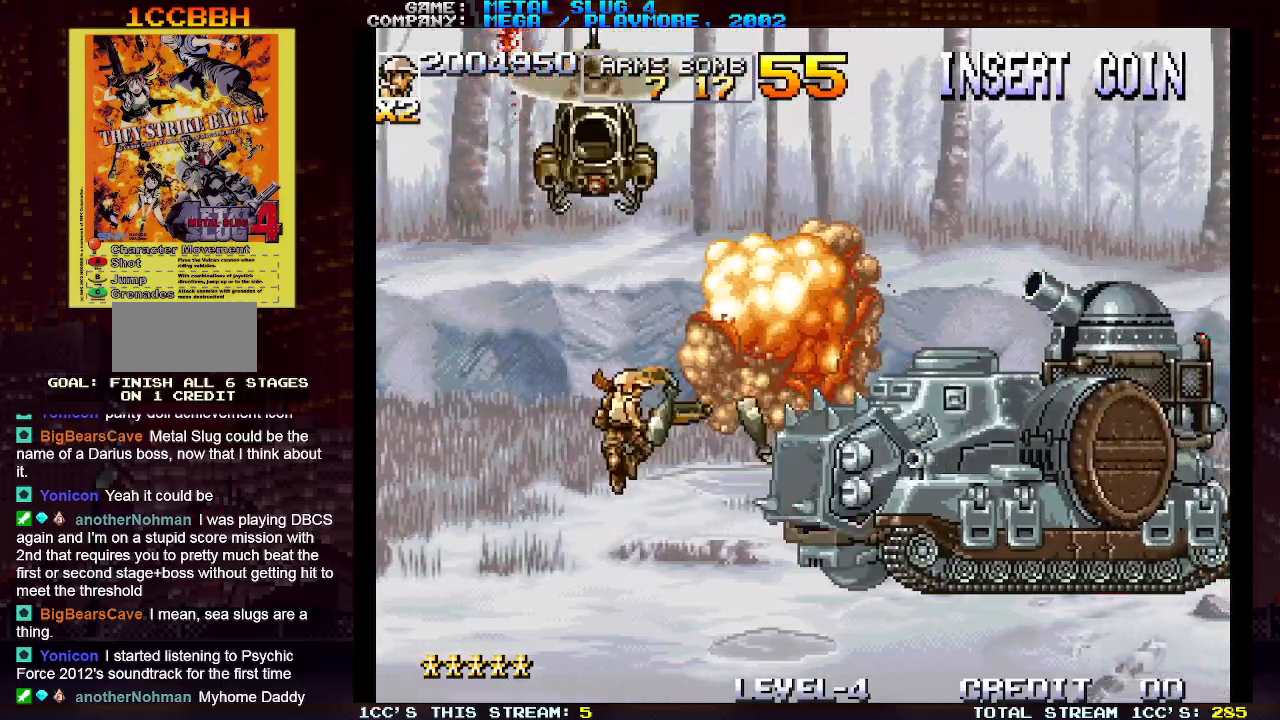
{"buttons": [], "left_stick": "center", "events": [[17, "left_stick", "center"], [50, "R1", "up"], [133, "R1", "down"], [200, "R1", "up"], [250, "R1", "down"], [283, "R1", "up"], [383, "left_stick", "right"], [467, "left_stick", "center"]]}
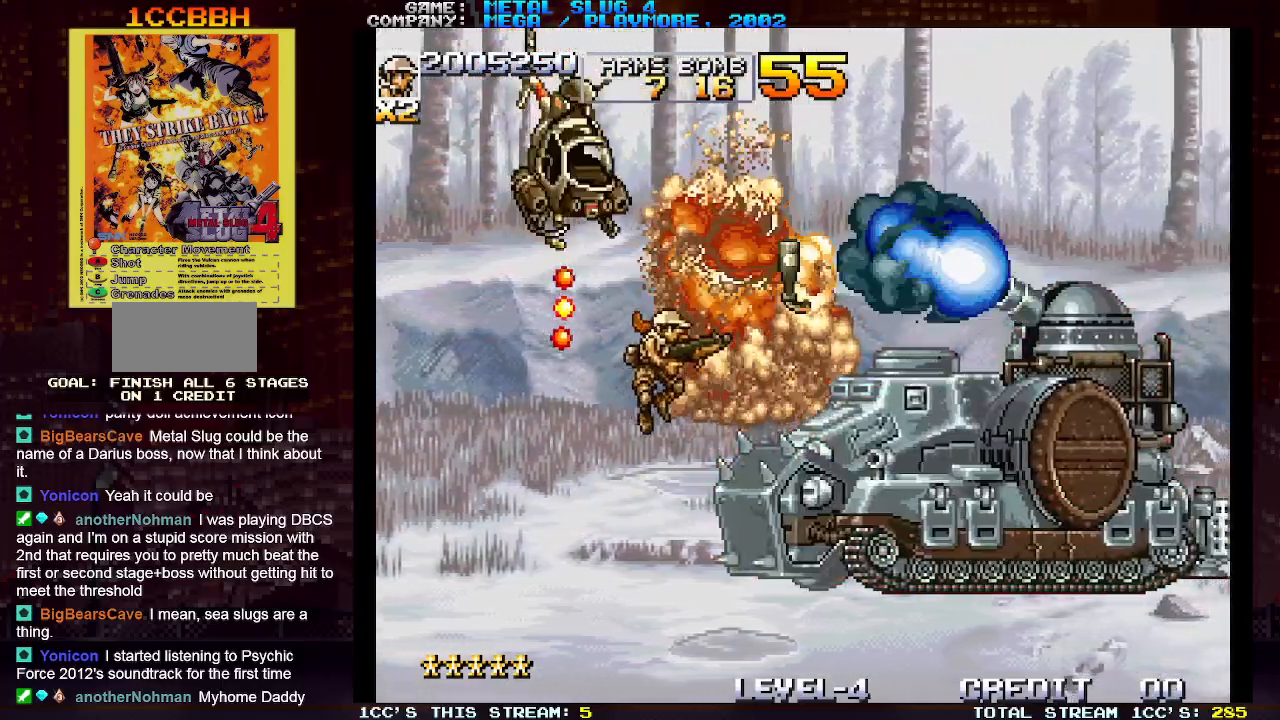
{"buttons": [], "left_stick": "center", "events": [[17, "left_stick", "left"], [167, "left_stick", "right"], [250, "left_stick", "center"], [400, "R1", "down"], [450, "R1", "up"]]}
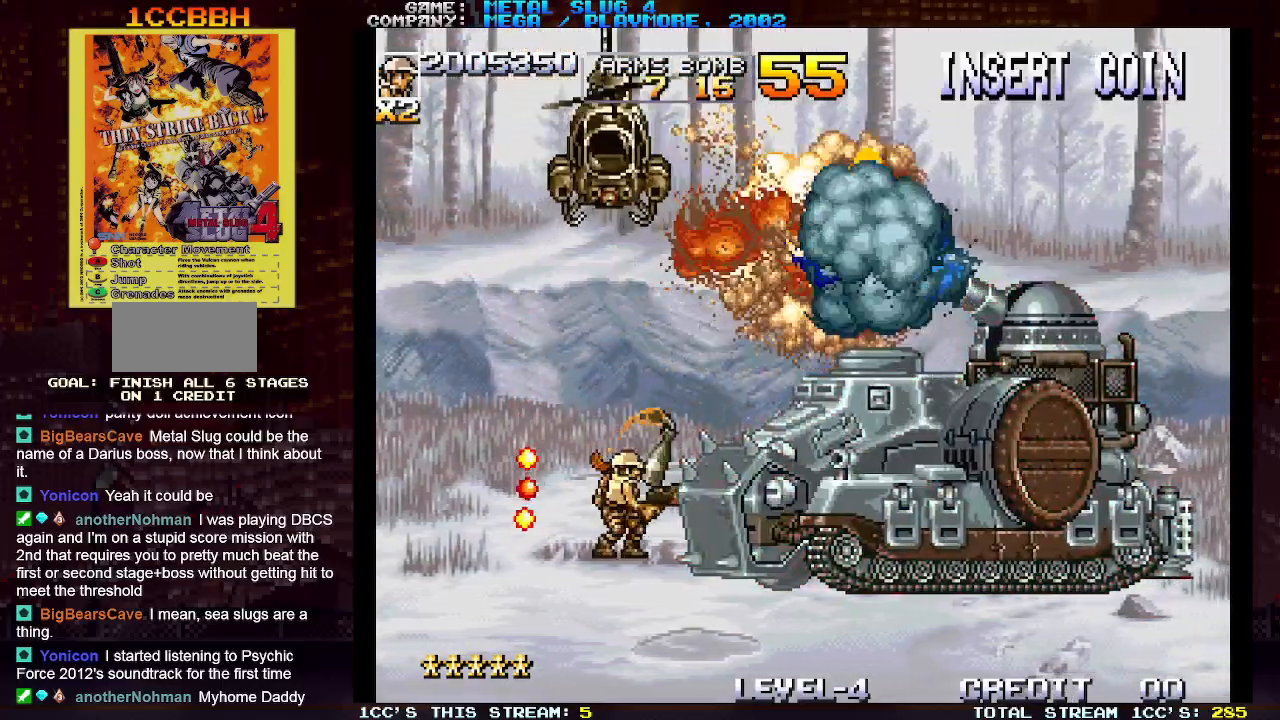
{"buttons": [], "left_stick": "left", "events": [[17, "R1", "down"], [67, "R1", "up"], [133, "R1", "down"], [217, "R1", "up"], [283, "R1", "down"], [283, "left_stick", "left"], [333, "R1", "up"]]}
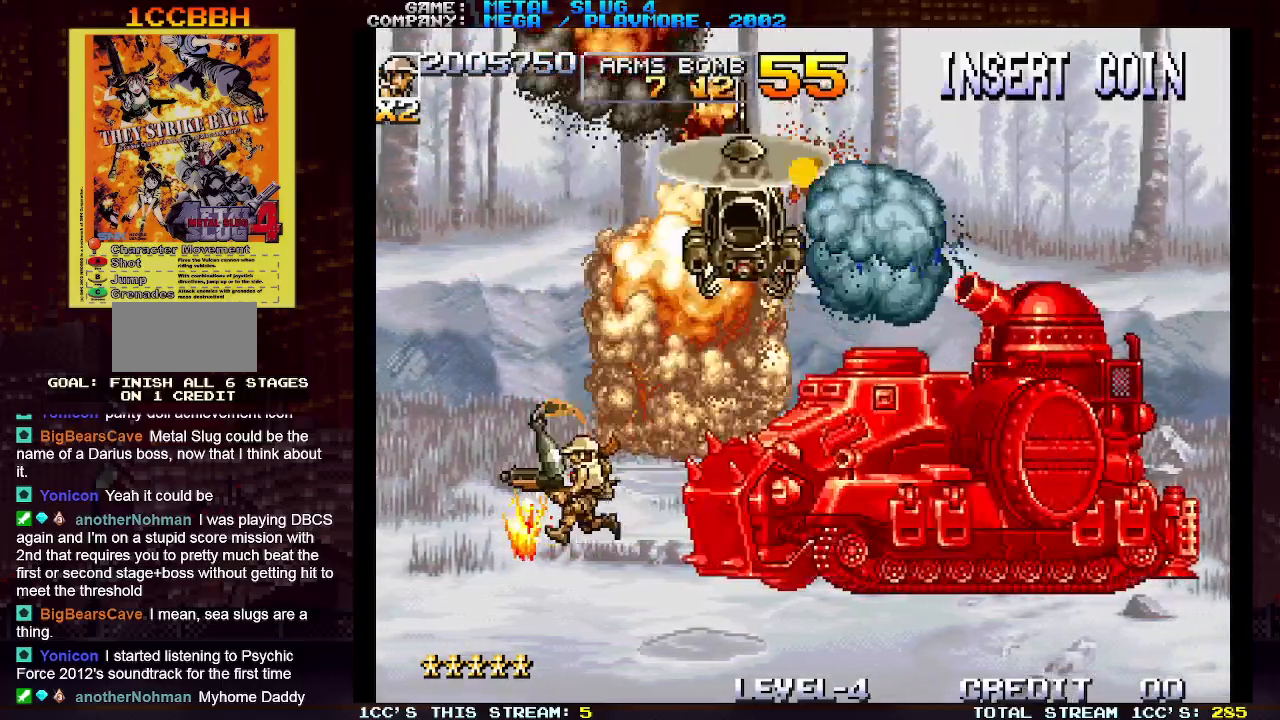
{"buttons": [], "left_stick": "left", "events": []}
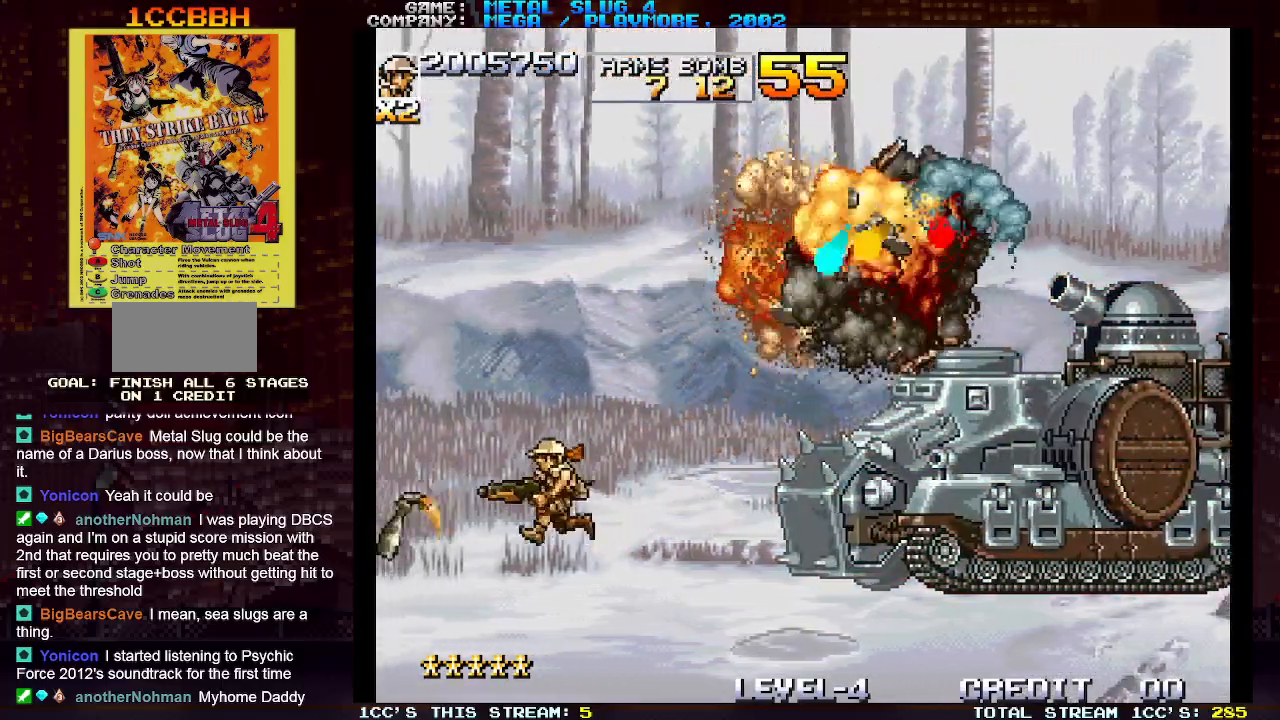
{"buttons": [], "left_stick": "right", "events": [[450, "left_stick", "right"]]}
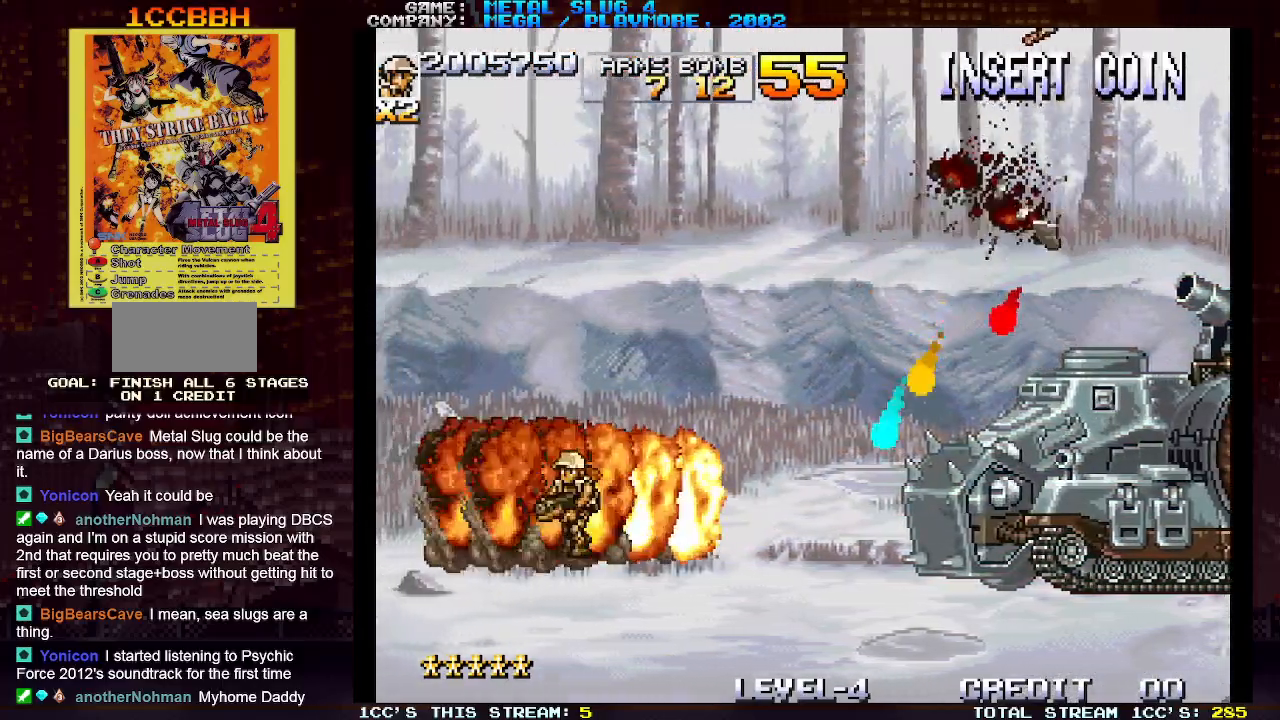
{"buttons": ["SQUARE"], "left_stick": "right", "events": [[33, "SQUARE", "down"], [83, "SQUARE", "up"], [133, "left_stick", "center"], [183, "SQUARE", "down"], [233, "SQUARE", "up"], [317, "SQUARE", "down"], [317, "left_stick", "right"], [383, "SQUARE", "up"], [483, "SQUARE", "down"]]}
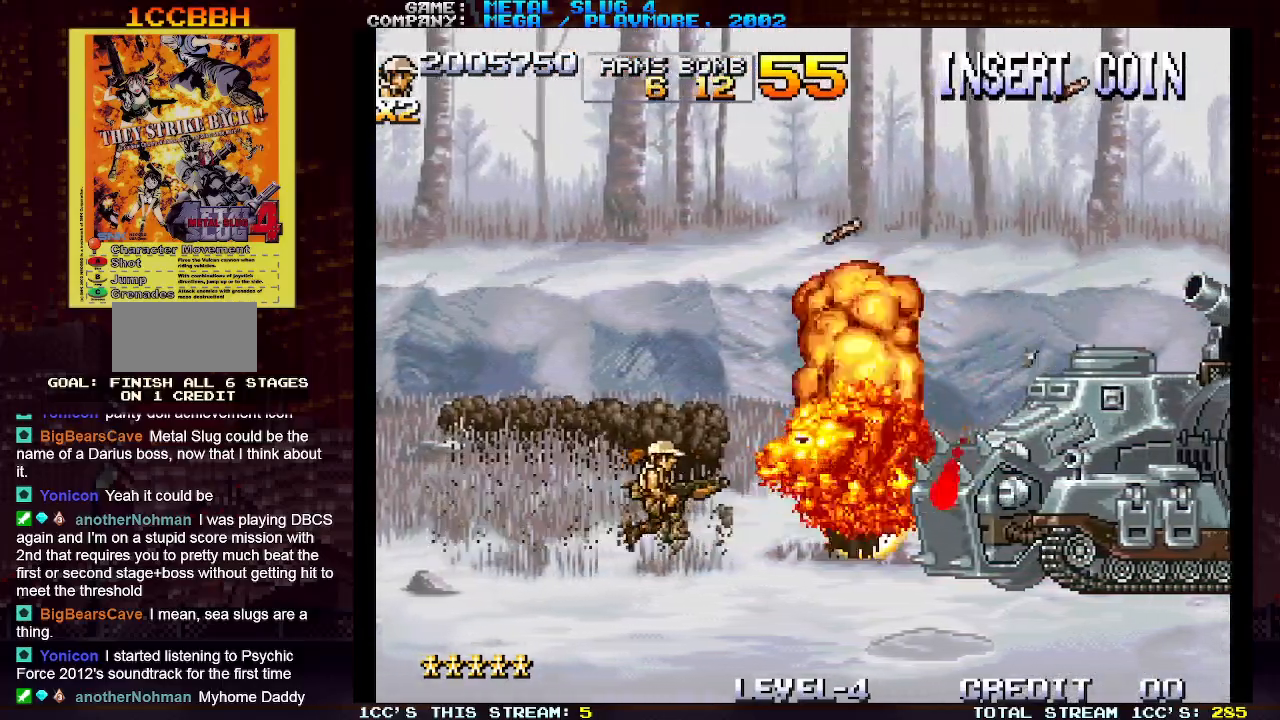
{"buttons": [], "left_stick": "down", "events": [[33, "SQUARE", "up"], [133, "SQUARE", "down"], [183, "SQUARE", "up"], [217, "left_stick", "down"], [267, "SQUARE", "down"], [333, "SQUARE", "up"], [383, "SQUARE", "down"], [467, "SQUARE", "up"]]}
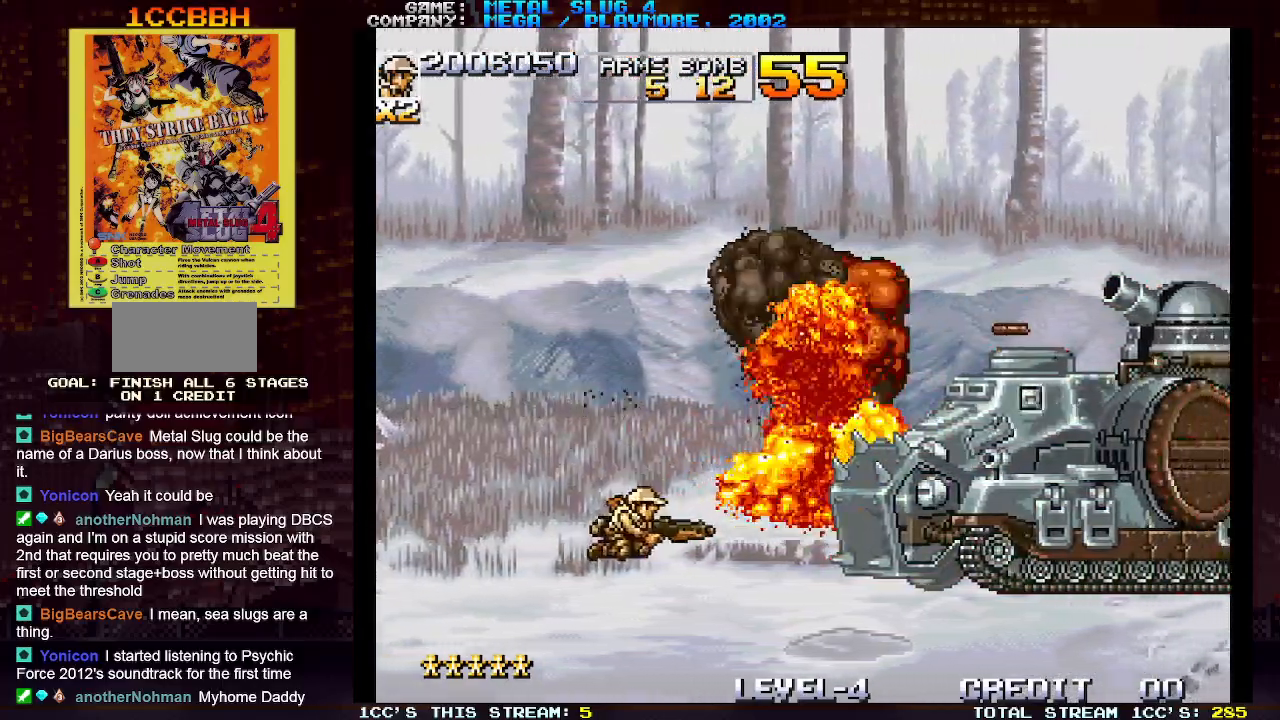
{"buttons": ["SQUARE"], "left_stick": "down", "events": [[17, "SQUARE", "down"], [83, "SQUARE", "up"], [167, "SQUARE", "down"], [233, "SQUARE", "up"], [317, "SQUARE", "down"], [383, "SQUARE", "up"], [467, "SQUARE", "down"]]}
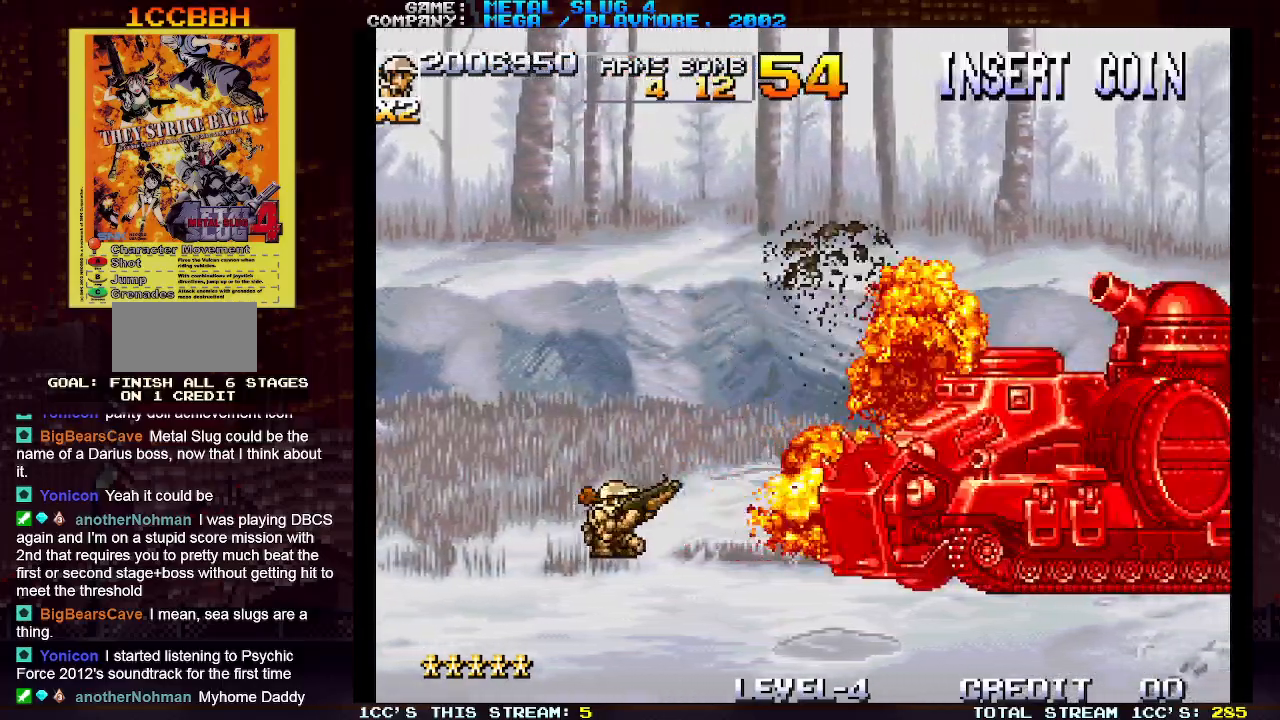
{"buttons": [], "left_stick": "center", "events": [[17, "SQUARE", "up"], [83, "left_stick", "right"], [150, "R1", "down"], [200, "R1", "up"], [233, "left_stick", "center"], [283, "R1", "down"], [333, "R1", "up"], [400, "R1", "down"], [467, "R1", "up"]]}
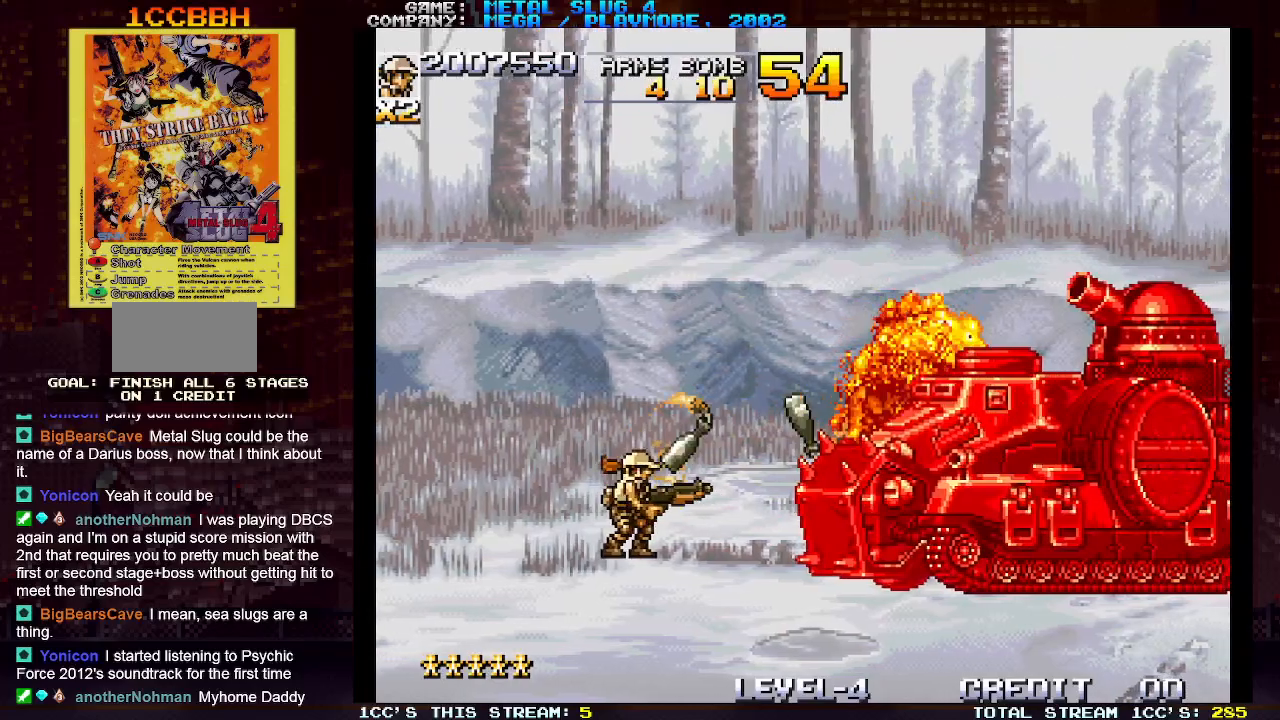
{"buttons": [], "left_stick": "center", "events": [[50, "R1", "down"], [117, "R1", "up"], [150, "R1", "down"], [217, "R1", "up"], [300, "R1", "down"], [367, "R1", "up"], [417, "R1", "down"], [467, "R1", "up"]]}
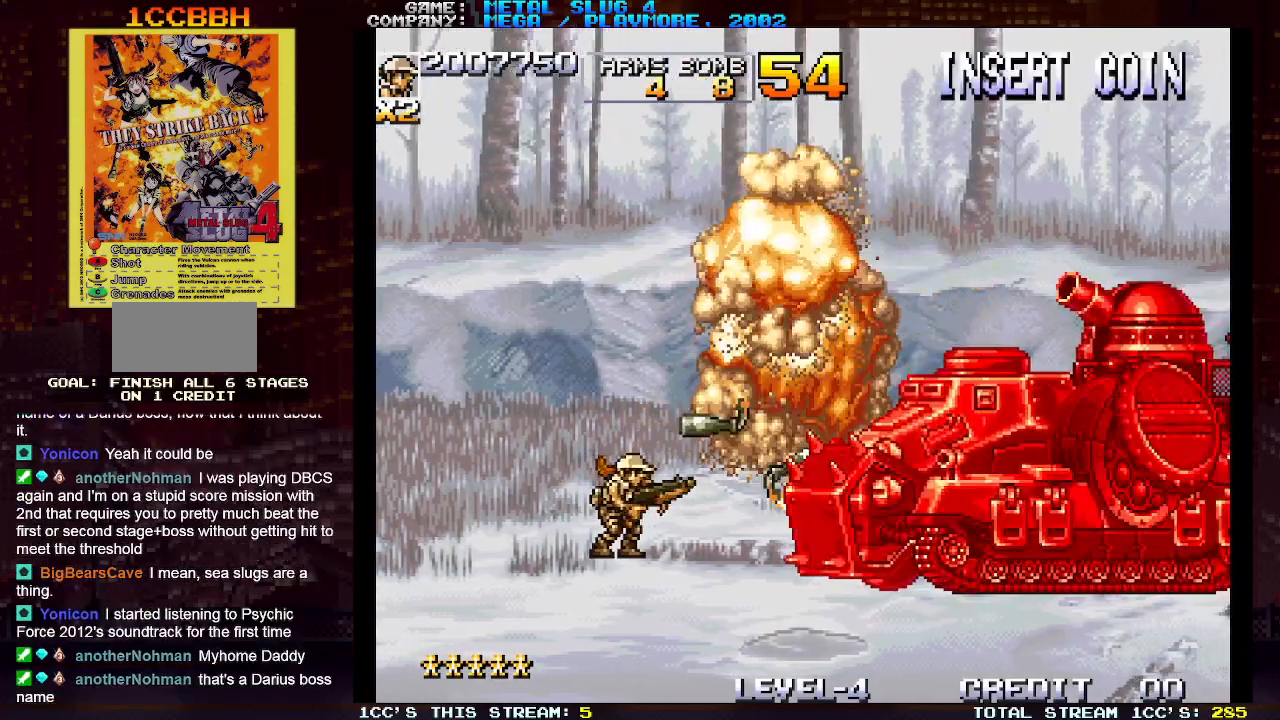
{"buttons": ["R1"], "left_stick": "center", "events": [[50, "R1", "down"], [133, "R1", "up"], [183, "R1", "down"], [267, "R1", "up"], [317, "R1", "down"], [417, "R1", "up"], [467, "R1", "down"]]}
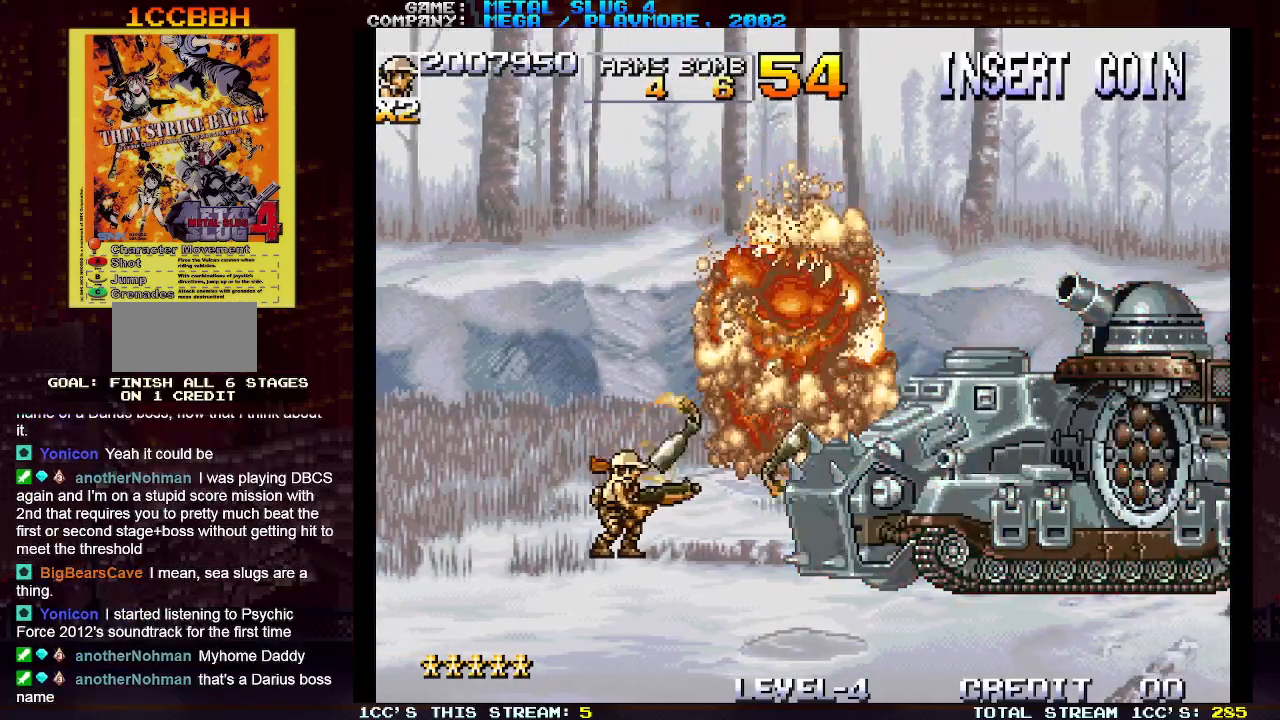
{"buttons": [], "left_stick": "center", "events": [[17, "R1", "up"], [133, "SQUARE", "down"], [183, "SQUARE", "up"], [267, "SQUARE", "down"], [333, "SQUARE", "up"], [433, "SQUARE", "down"], [483, "SQUARE", "up"]]}
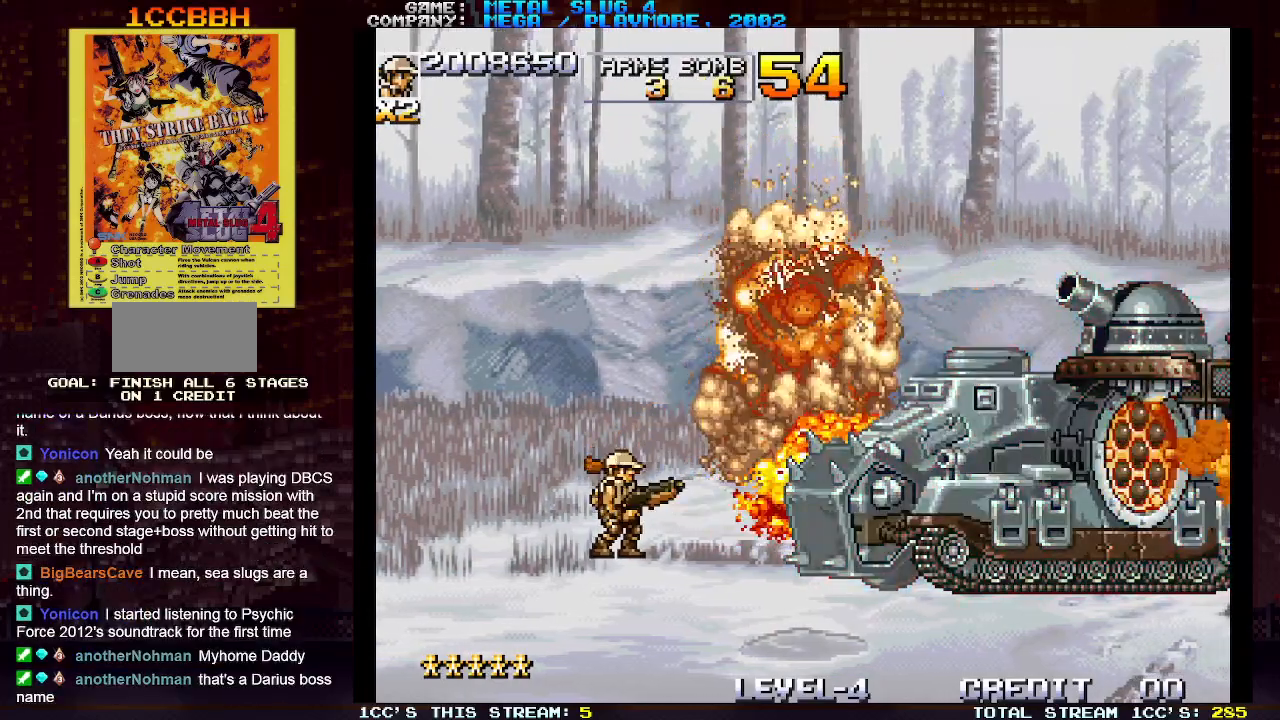
{"buttons": [], "left_stick": "center", "events": [[83, "SQUARE", "down"], [150, "SQUARE", "up"], [233, "SQUARE", "down"], [283, "SQUARE", "up"], [383, "SQUARE", "down"], [450, "SQUARE", "up"]]}
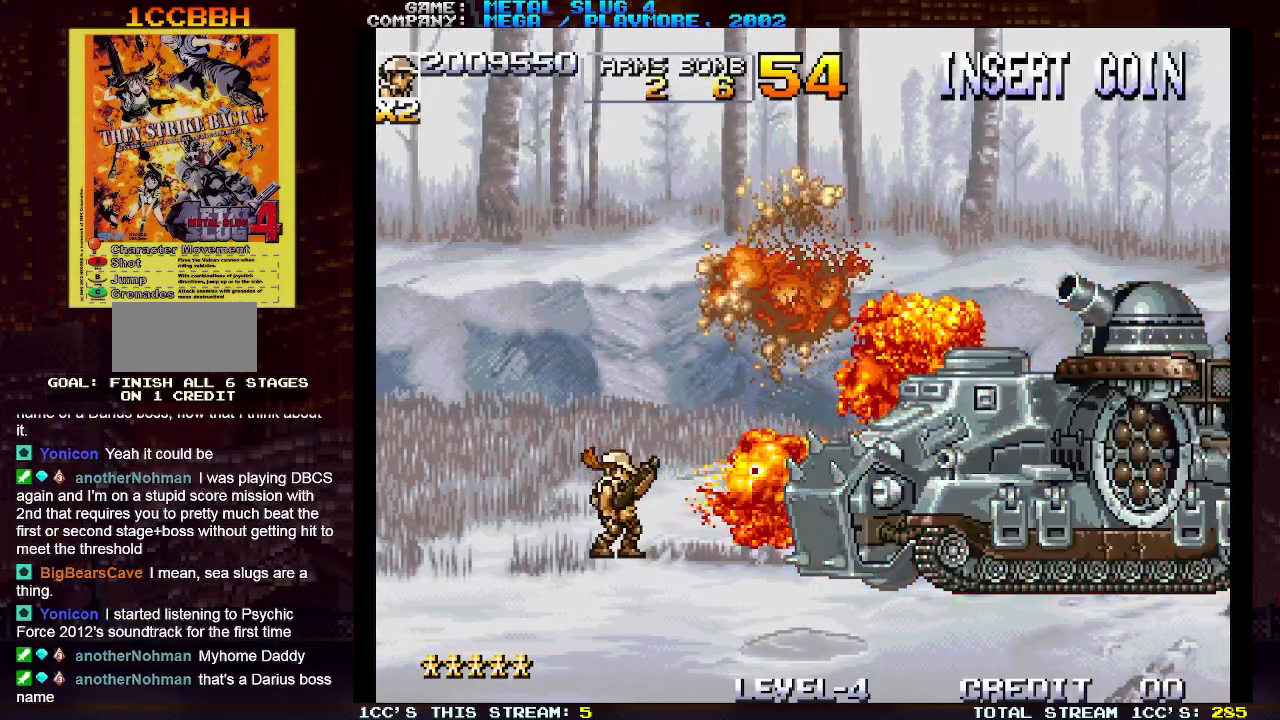
{"buttons": ["SQUARE"], "left_stick": "center", "events": [[33, "SQUARE", "down"], [100, "SQUARE", "up"], [183, "SQUARE", "down"], [250, "SQUARE", "up"], [350, "SQUARE", "down"], [417, "SQUARE", "up"], [500, "SQUARE", "down"]]}
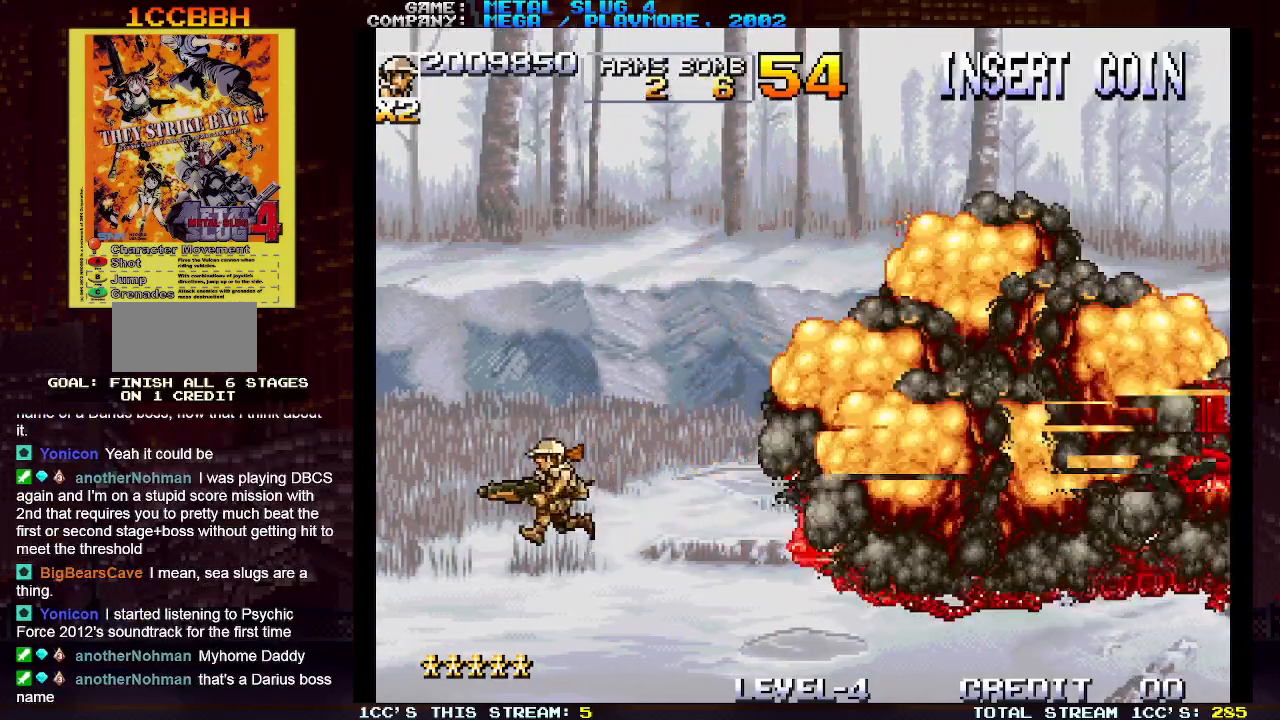
{"buttons": [], "left_stick": "center", "events": [[83, "SQUARE", "up"], [383, "TRIANGLE", "down"], [417, "TRIANGLE", "up"]]}
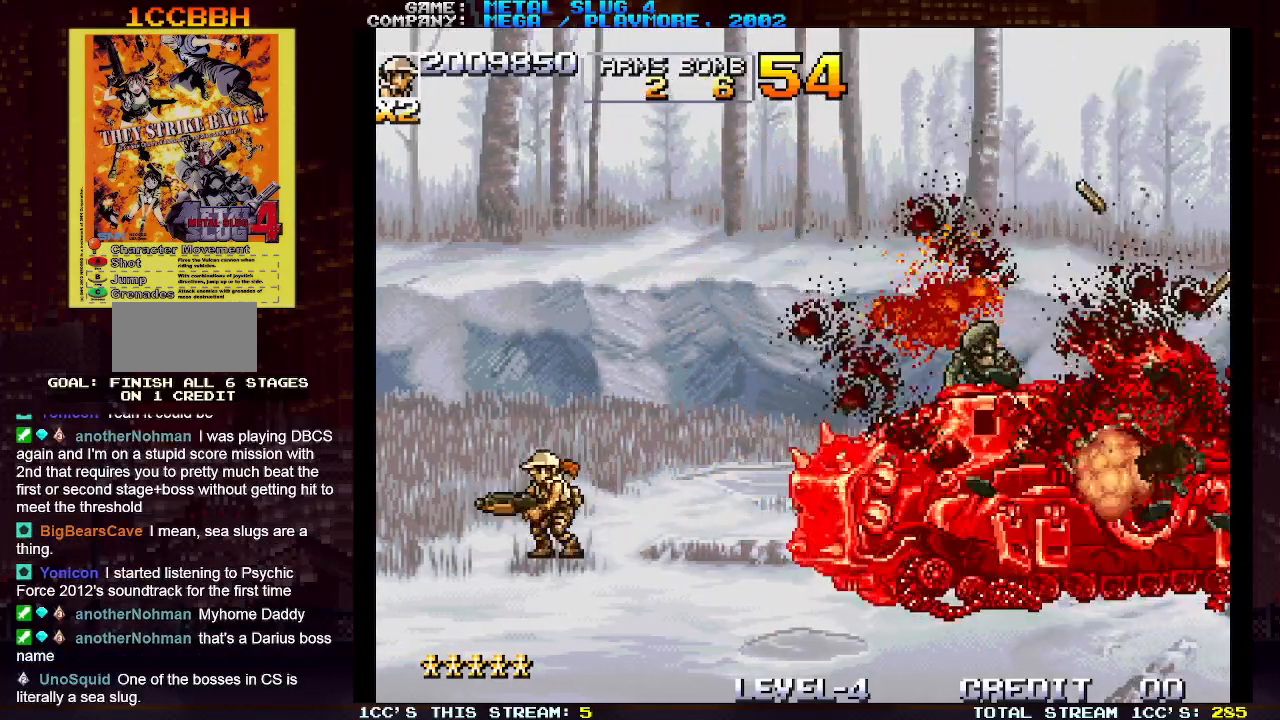
{"buttons": [], "left_stick": "center", "events": [[33, "TRIANGLE", "down"], [100, "TRIANGLE", "up"], [167, "SQUARE", "down"], [233, "SQUARE", "up"]]}